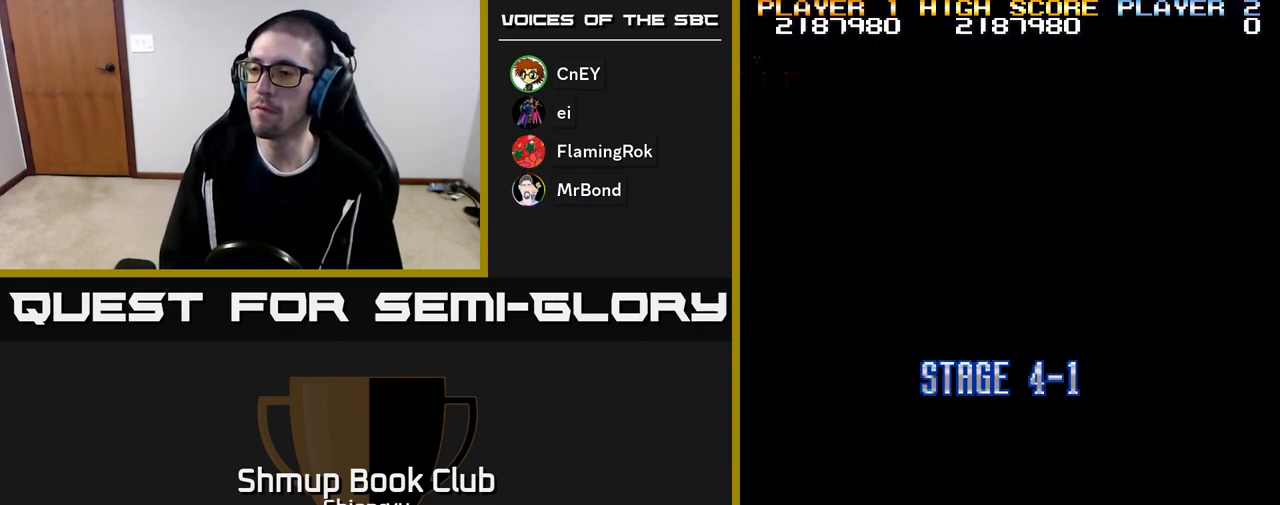
Gameplay with a controller (Xbox layout); each line is a JSON object with the inputs held at the frame after it. "events" lists button and stick changes between this image and that frame as [ms after this image, input, new state], when the widget could be followed in between. Not read: left_stick right_stick.
{"buttons": [], "events": [[167, "A", "down"], [233, "A", "up"], [383, "A", "down"], [450, "A", "up"]]}
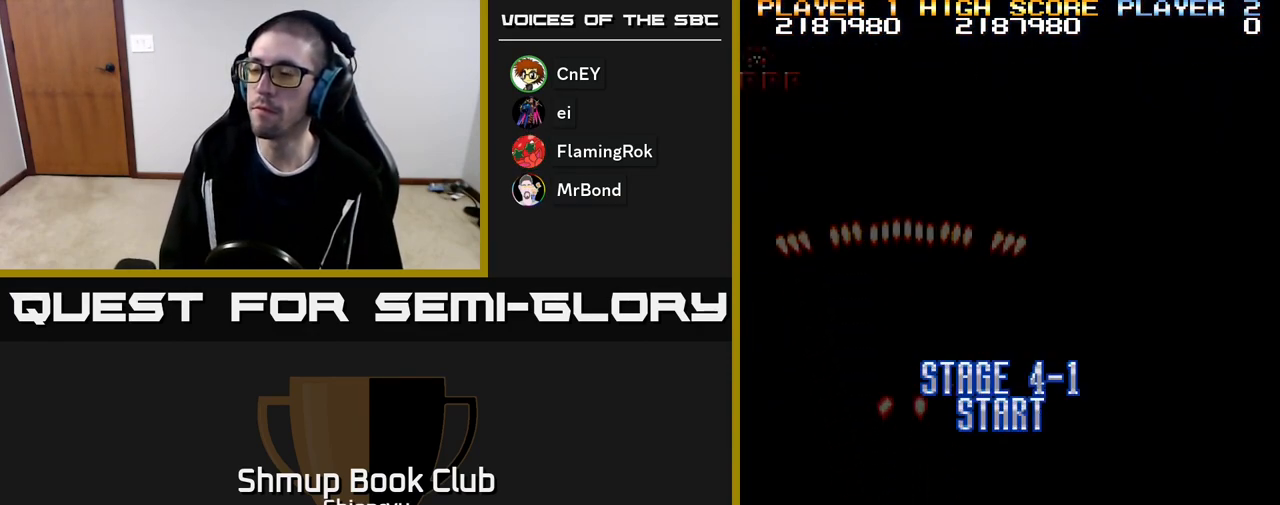
{"buttons": ["R2", "DPAD_LEFT"], "events": [[67, "A", "down"], [100, "DPAD_DOWN", "down"], [183, "A", "up"], [250, "A", "down"], [383, "A", "up"], [433, "DPAD_DOWN", "up"], [467, "R2", "down"], [483, "DPAD_LEFT", "down"]]}
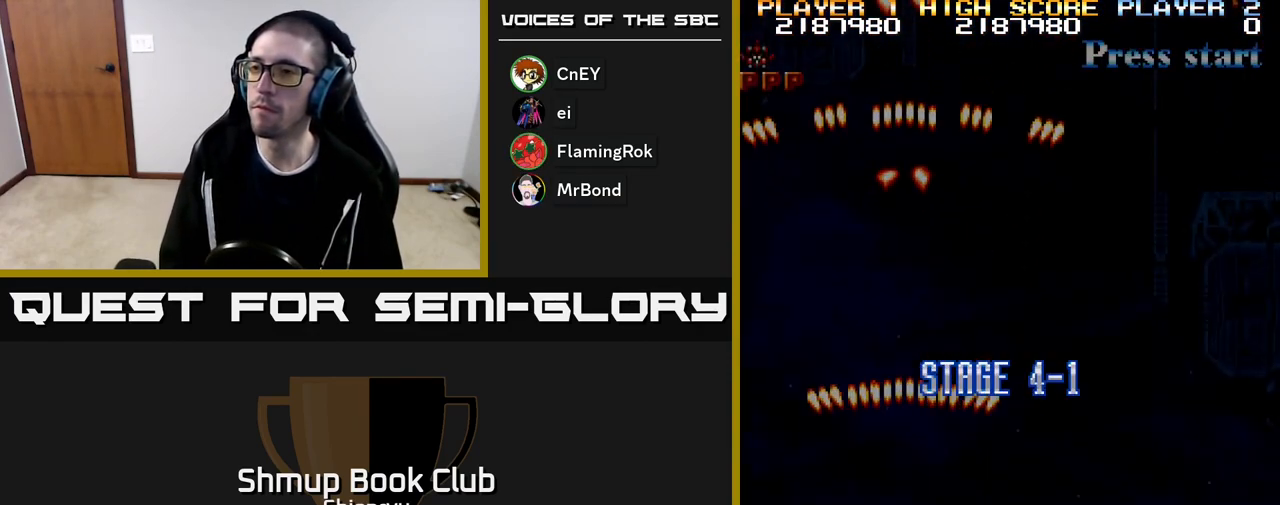
{"buttons": ["R2", "DPAD_UP", "DPAD_RIGHT"], "events": [[17, "DPAD_UP", "down"], [167, "DPAD_LEFT", "up"], [500, "DPAD_RIGHT", "down"]]}
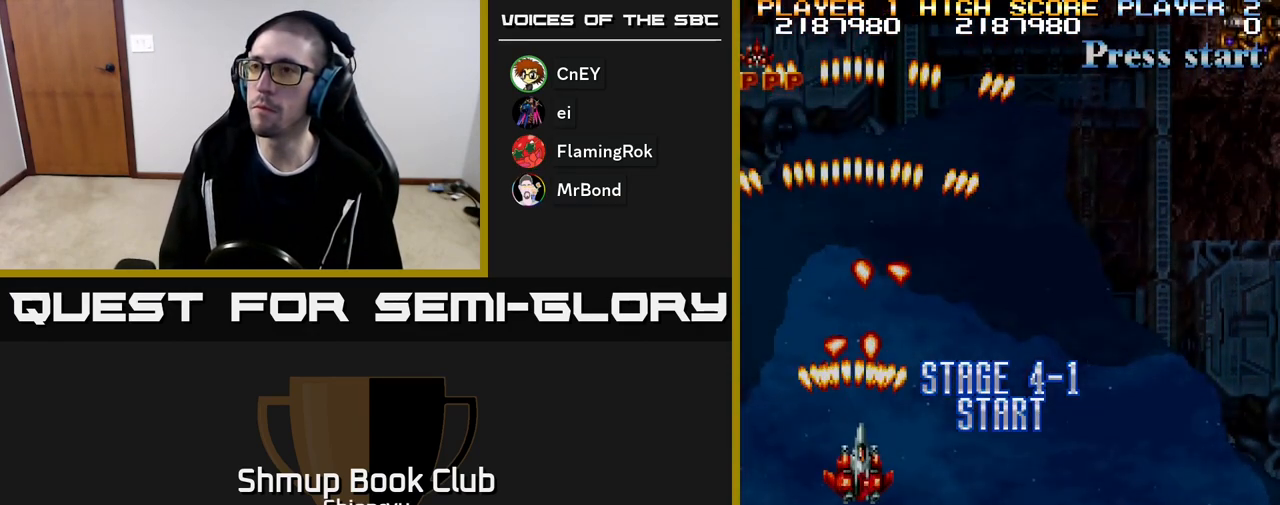
{"buttons": ["R2", "DPAD_RIGHT"], "events": [[167, "DPAD_UP", "up"]]}
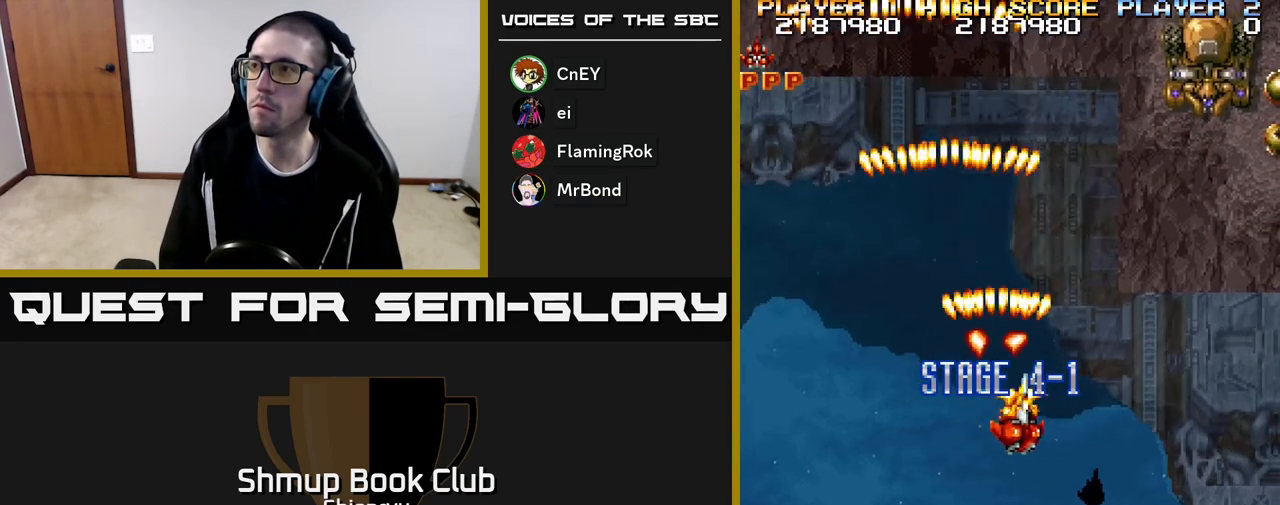
{"buttons": ["R2", "DPAD_RIGHT"], "events": []}
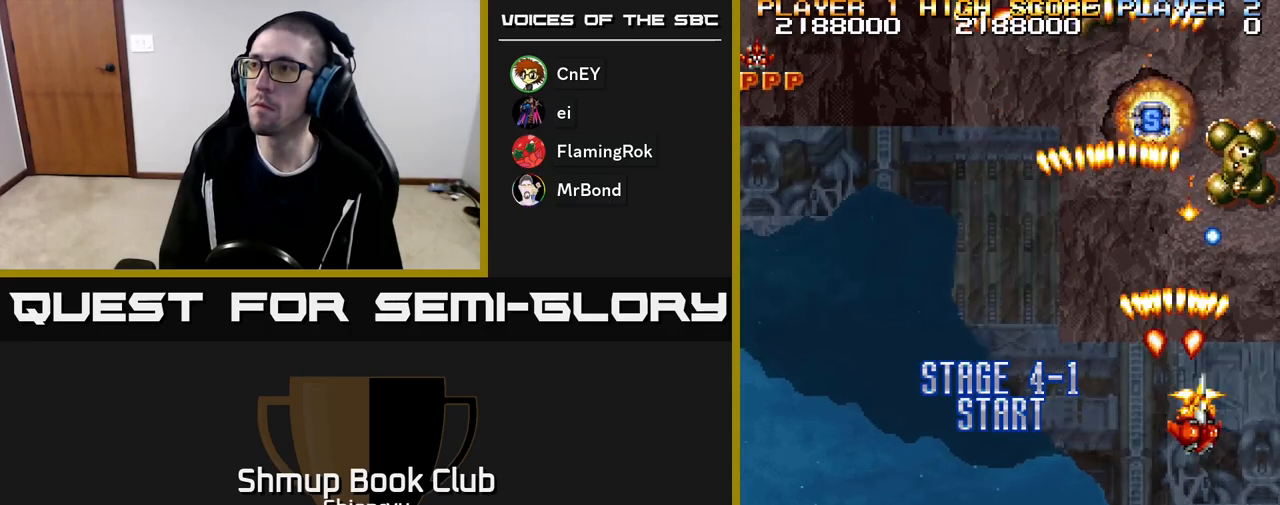
{"buttons": ["R2", "DPAD_DOWN", "DPAD_RIGHT"], "events": [[117, "DPAD_DOWN", "down"], [167, "DPAD_RIGHT", "up"], [267, "DPAD_DOWN", "up"], [283, "DPAD_LEFT", "down"], [417, "DPAD_LEFT", "up"], [433, "DPAD_DOWN", "down"], [433, "DPAD_RIGHT", "down"]]}
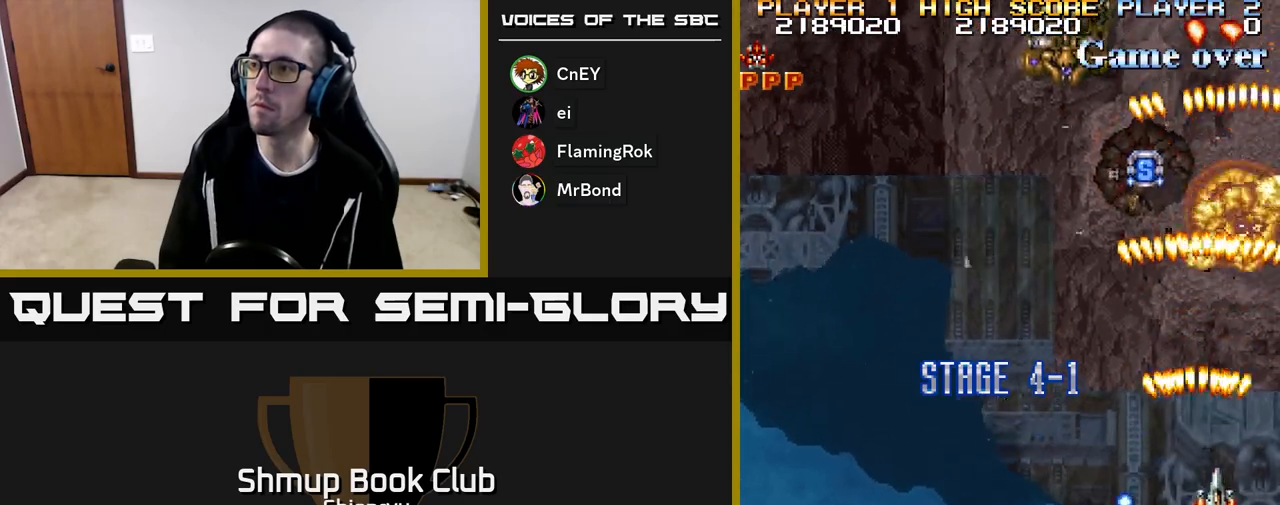
{"buttons": ["R2", "DPAD_UP"], "events": [[67, "DPAD_DOWN", "up"], [150, "DPAD_UP", "down"], [167, "DPAD_RIGHT", "up"], [233, "DPAD_LEFT", "down"], [450, "DPAD_LEFT", "up"]]}
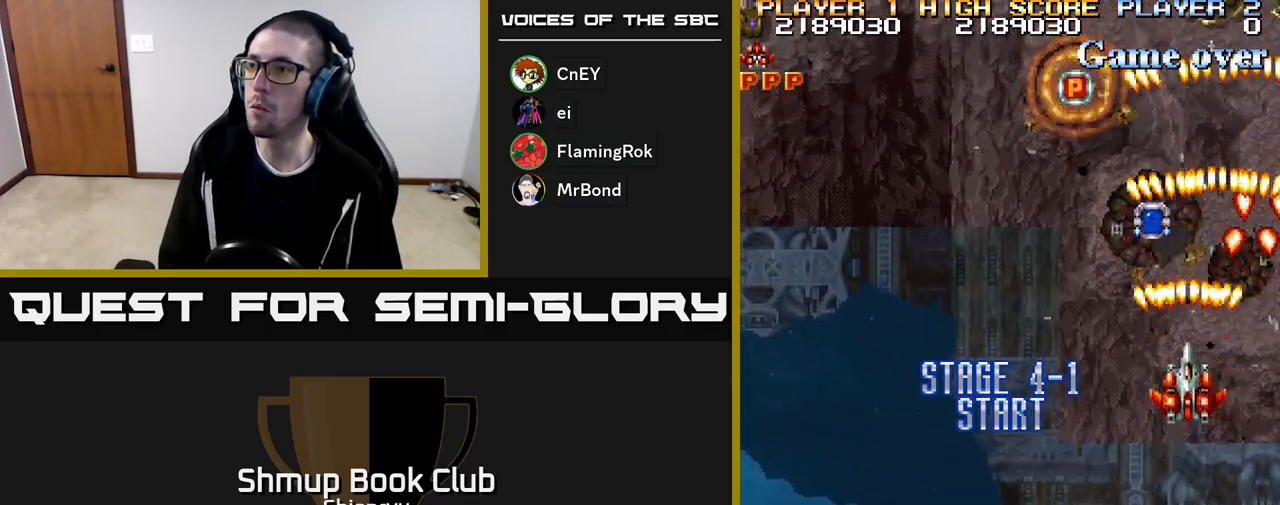
{"buttons": ["R2", "DPAD_UP", "DPAD_LEFT"], "events": [[233, "DPAD_LEFT", "down"]]}
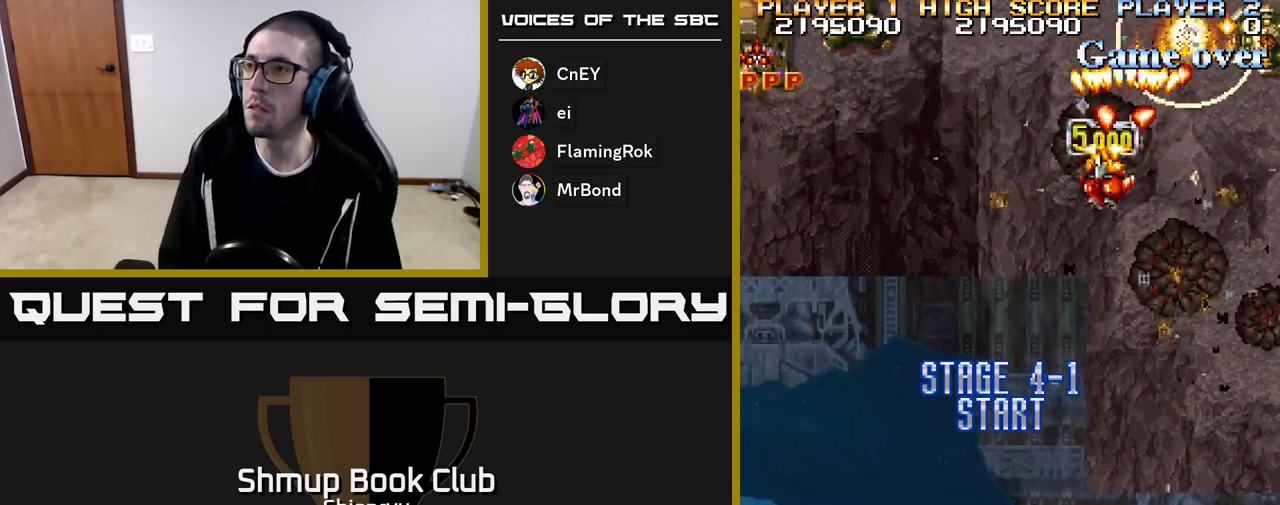
{"buttons": ["R2", "DPAD_DOWN", "DPAD_RIGHT"], "events": [[17, "DPAD_LEFT", "up"], [100, "DPAD_UP", "up"], [133, "DPAD_DOWN", "down"], [233, "DPAD_RIGHT", "down"], [417, "DPAD_RIGHT", "up"], [450, "DPAD_RIGHT", "down"]]}
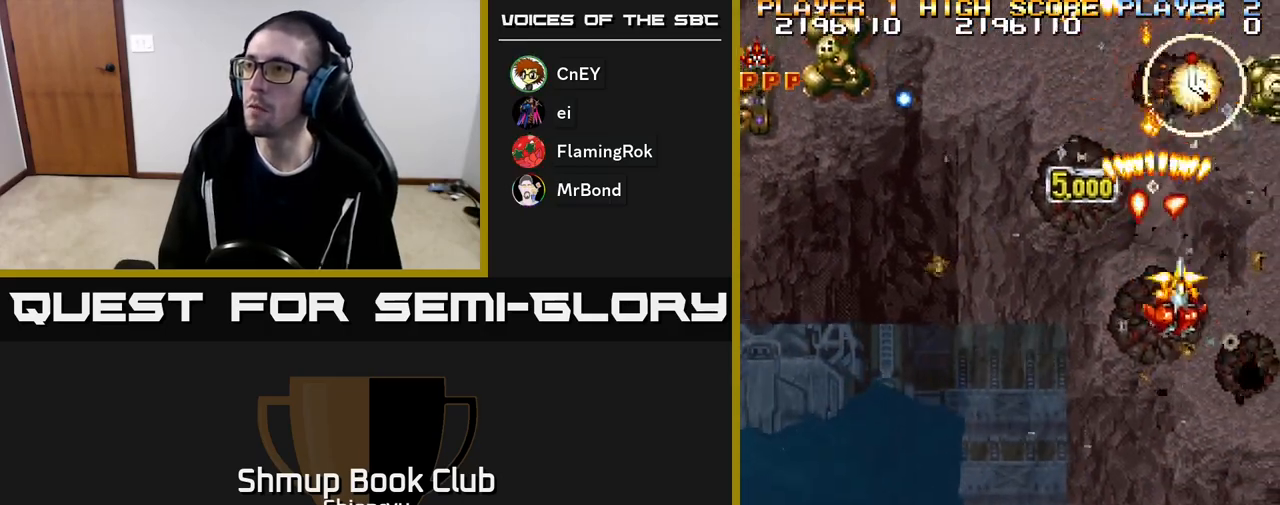
{"buttons": ["R2", "DPAD_DOWN", "DPAD_LEFT"], "events": [[233, "DPAD_RIGHT", "up"], [350, "DPAD_LEFT", "down"]]}
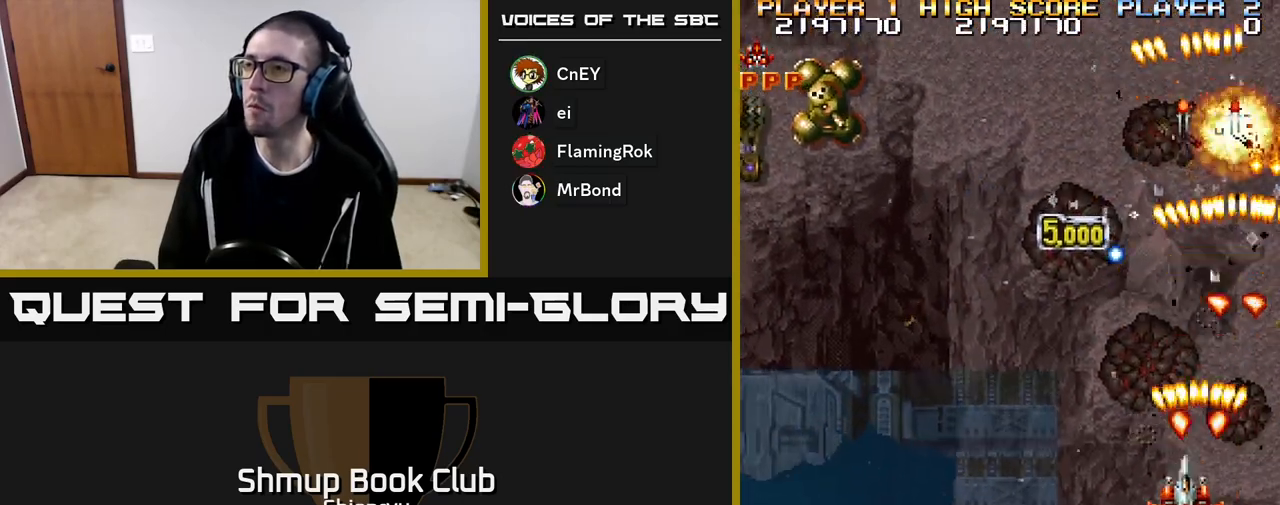
{"buttons": ["R2", "DPAD_LEFT"], "events": [[17, "DPAD_DOWN", "up"]]}
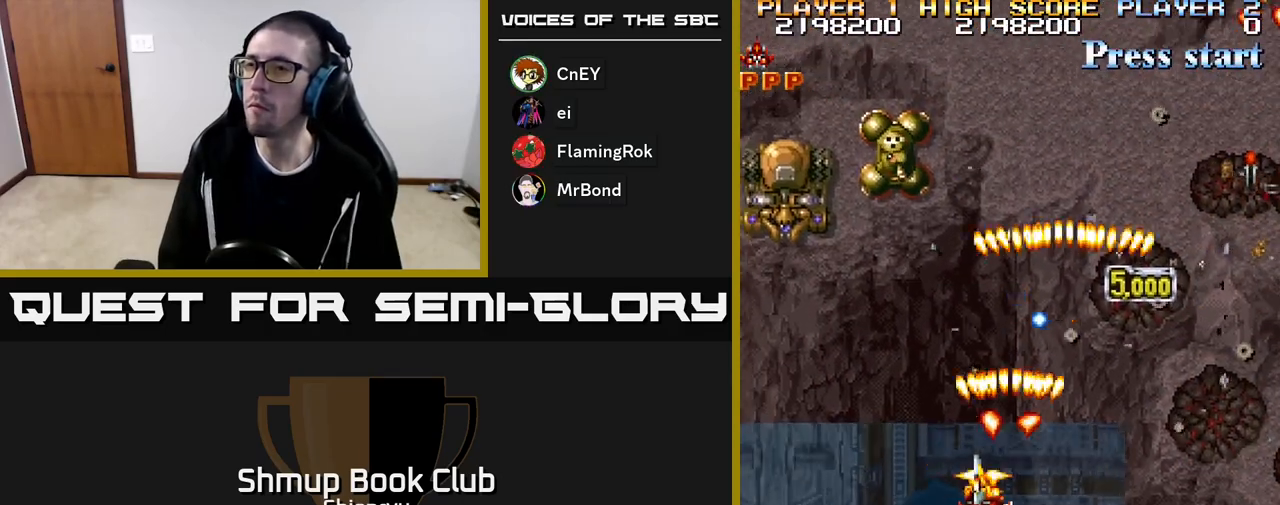
{"buttons": ["R2", "DPAD_LEFT"], "events": []}
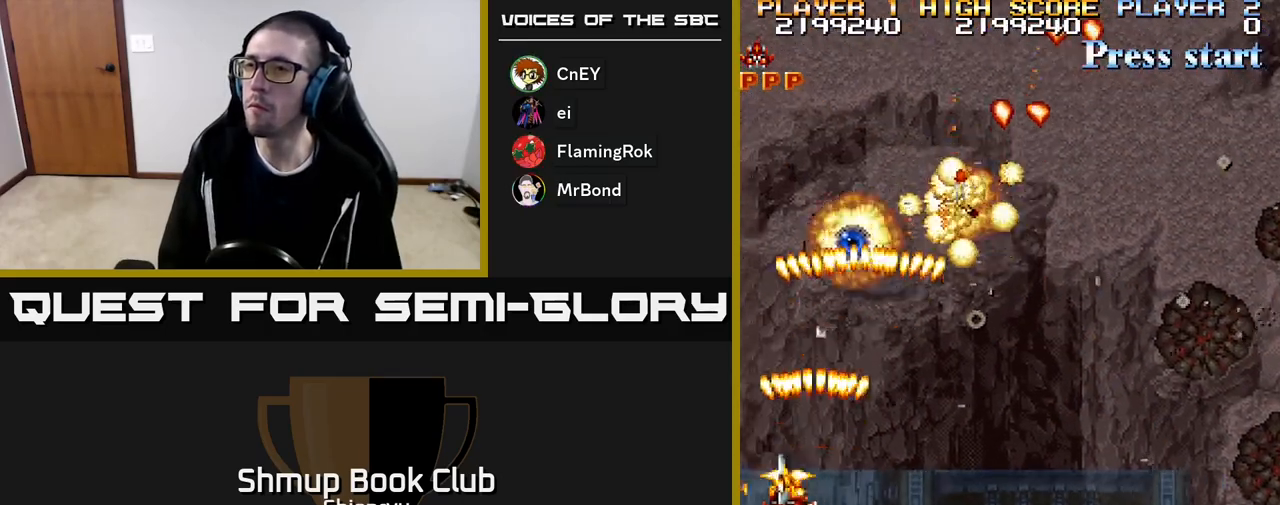
{"buttons": ["R2", "DPAD_UP", "DPAD_RIGHT"], "events": [[83, "DPAD_UP", "down"], [167, "DPAD_LEFT", "up"], [267, "DPAD_RIGHT", "down"]]}
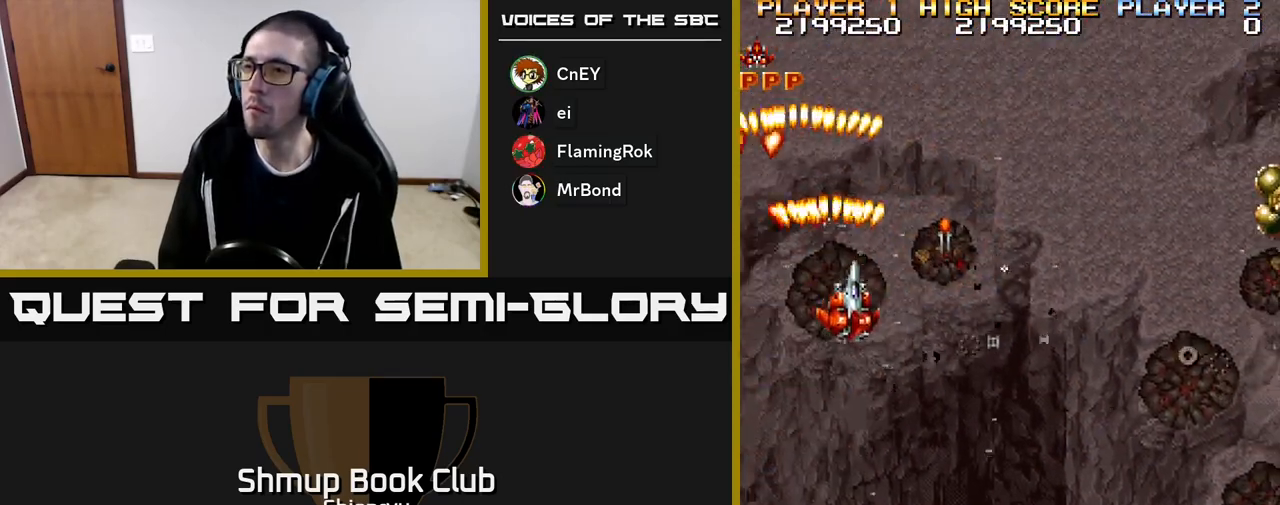
{"buttons": ["R2", "DPAD_DOWN", "DPAD_RIGHT"], "events": [[117, "DPAD_UP", "up"], [217, "DPAD_DOWN", "down"]]}
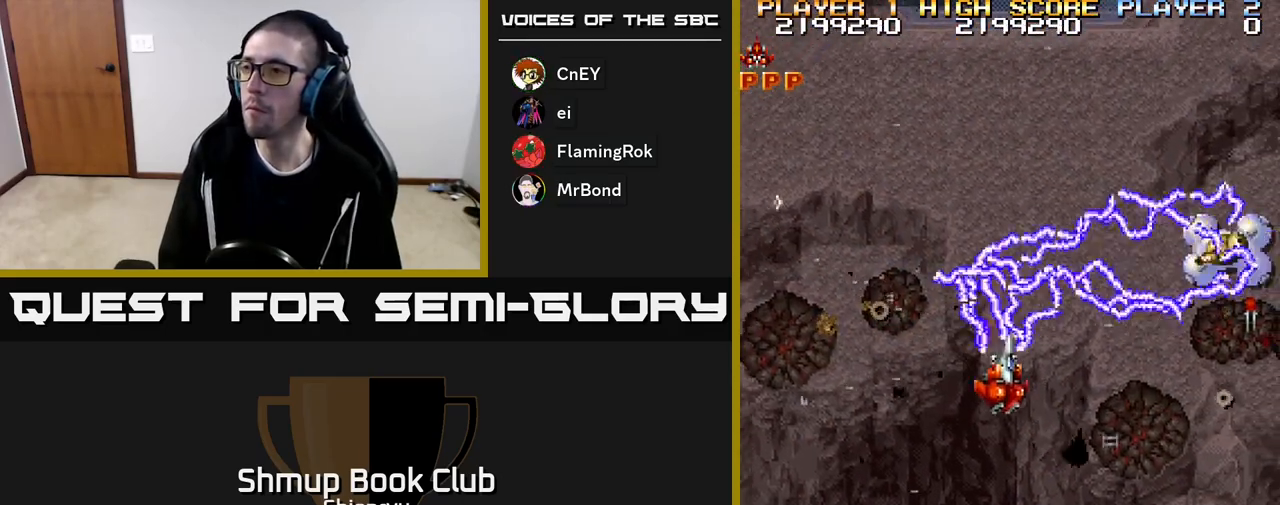
{"buttons": ["R2", "DPAD_DOWN", "DPAD_RIGHT"], "events": []}
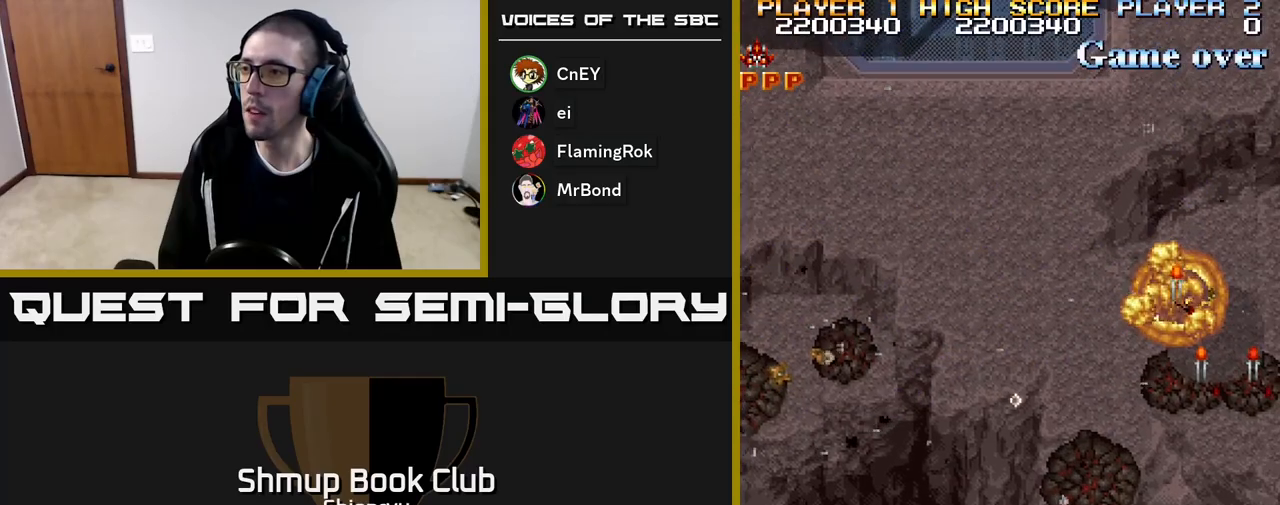
{"buttons": ["R2", "DPAD_UP", "DPAD_LEFT"], "events": [[117, "DPAD_DOWN", "up"], [183, "DPAD_UP", "down"], [350, "DPAD_RIGHT", "up"], [450, "DPAD_LEFT", "down"]]}
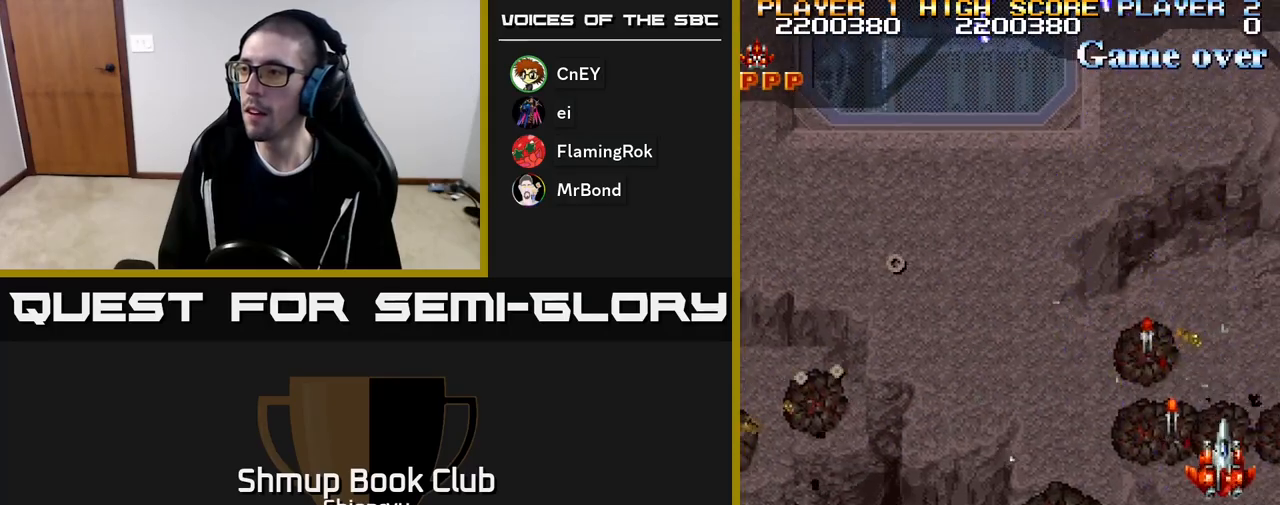
{"buttons": ["R2", "DPAD_DOWN", "DPAD_RIGHT"], "events": [[250, "DPAD_LEFT", "up"], [250, "DPAD_UP", "up"], [267, "DPAD_RIGHT", "down"], [333, "DPAD_DOWN", "down"]]}
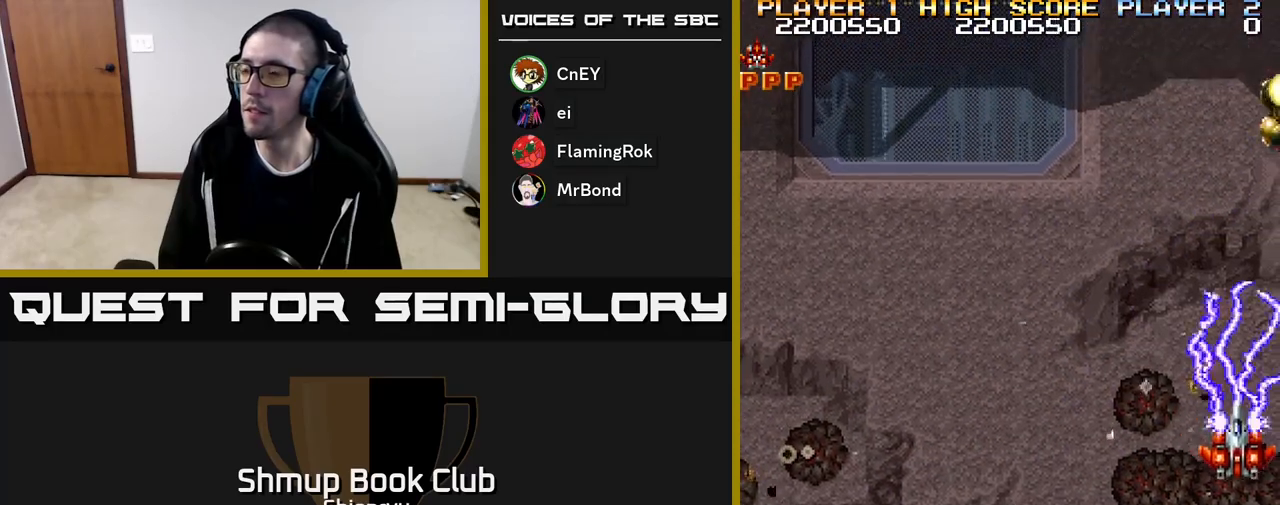
{"buttons": ["R2", "DPAD_LEFT"], "events": [[233, "DPAD_RIGHT", "up"], [267, "DPAD_LEFT", "down"], [483, "DPAD_DOWN", "up"]]}
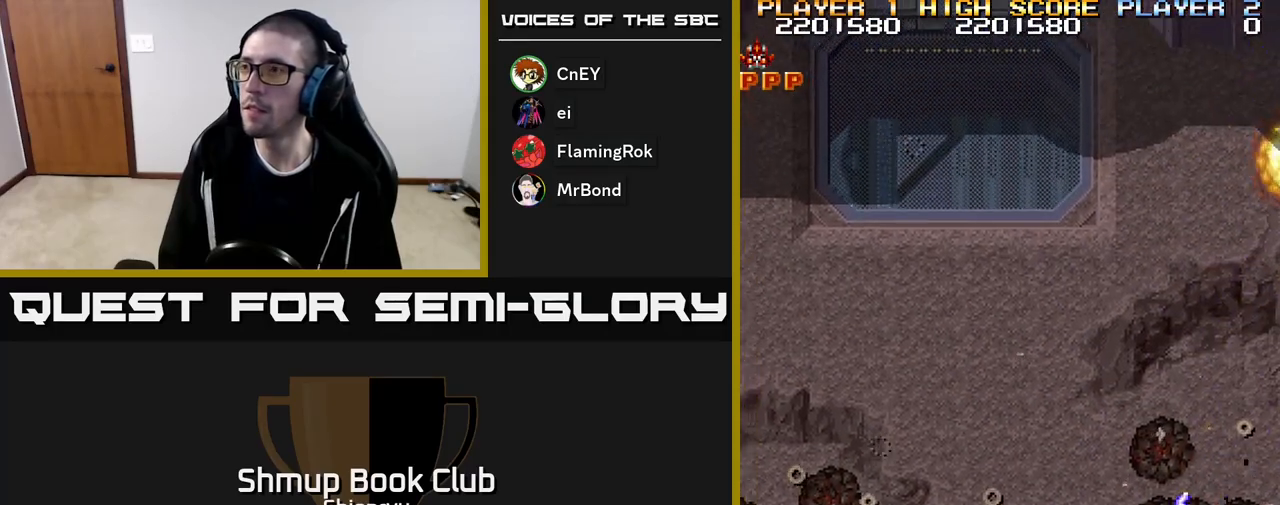
{"buttons": ["R2", "DPAD_LEFT"], "events": []}
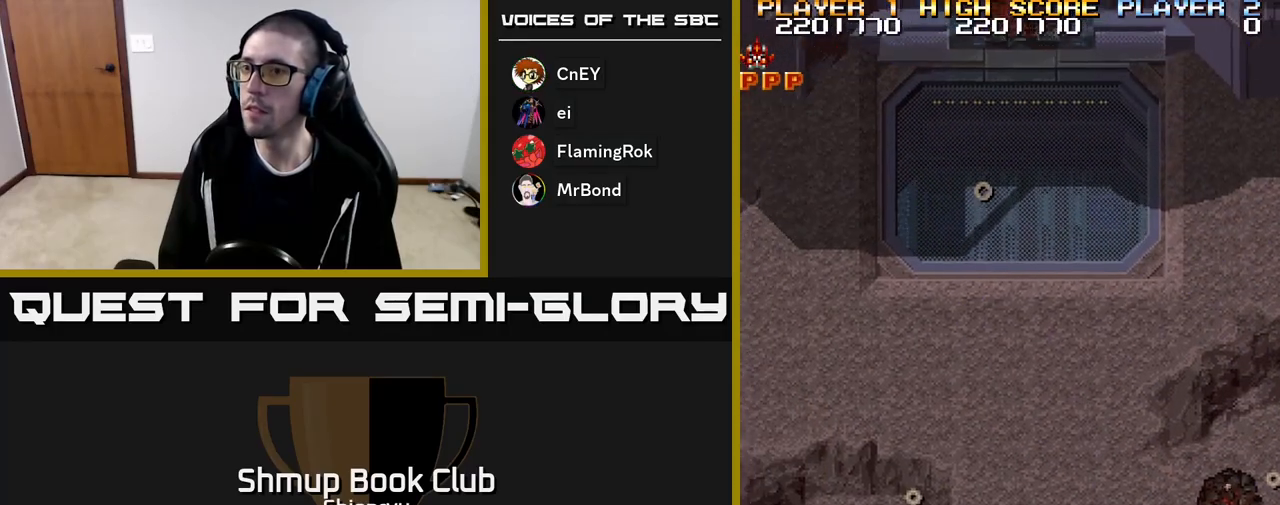
{"buttons": ["R2", "DPAD_LEFT"], "events": []}
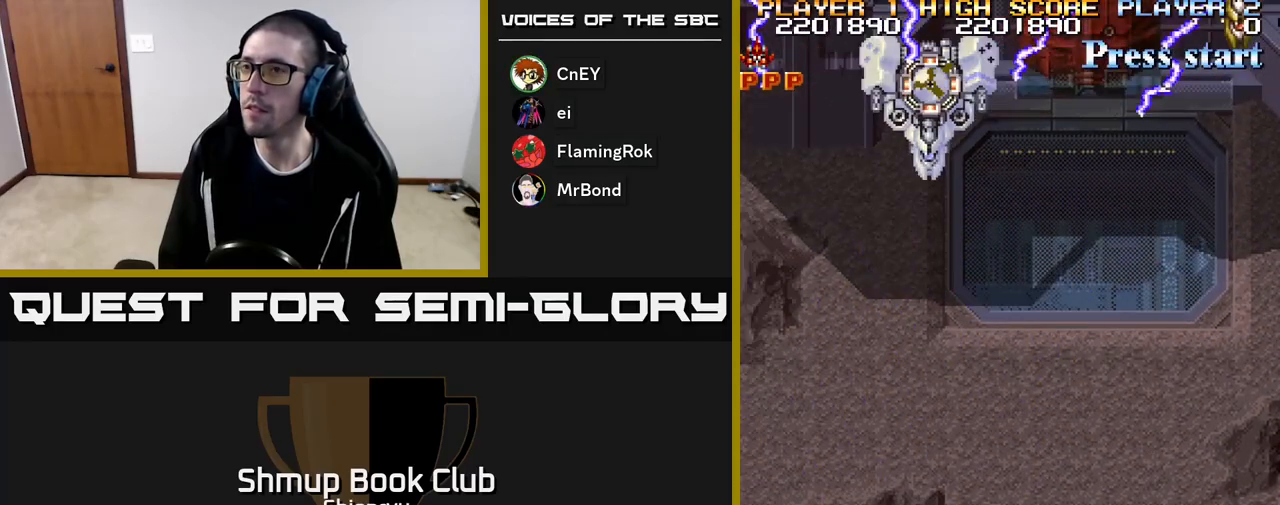
{"buttons": ["R2", "DPAD_RIGHT"], "events": [[33, "DPAD_UP", "down"], [117, "DPAD_LEFT", "up"], [217, "DPAD_RIGHT", "down"], [267, "DPAD_UP", "up"]]}
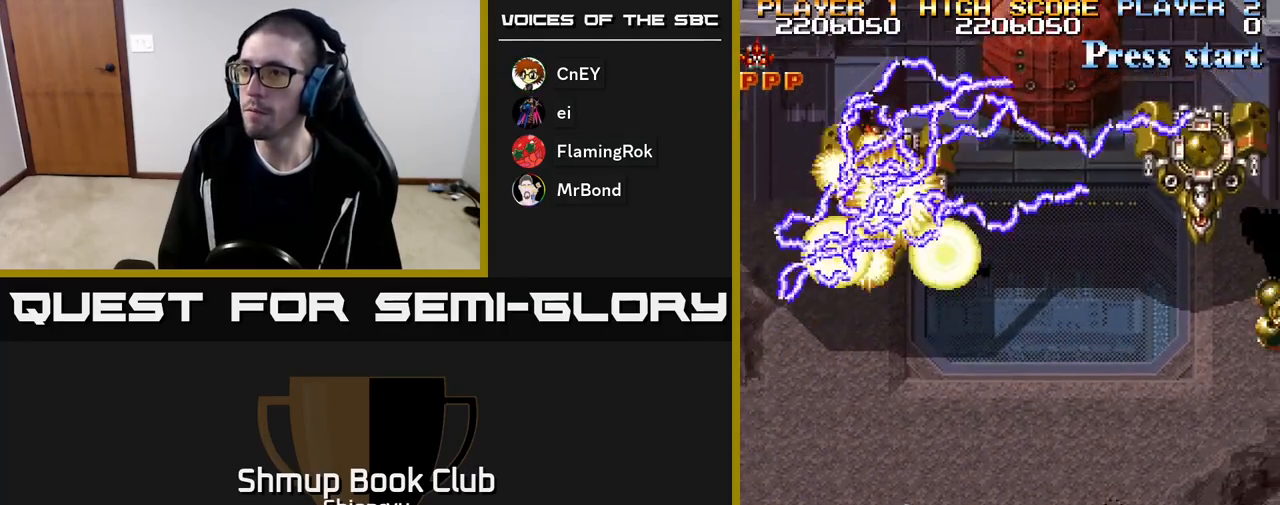
{"buttons": ["R2", "DPAD_DOWN", "DPAD_RIGHT"], "events": [[183, "DPAD_DOWN", "down"]]}
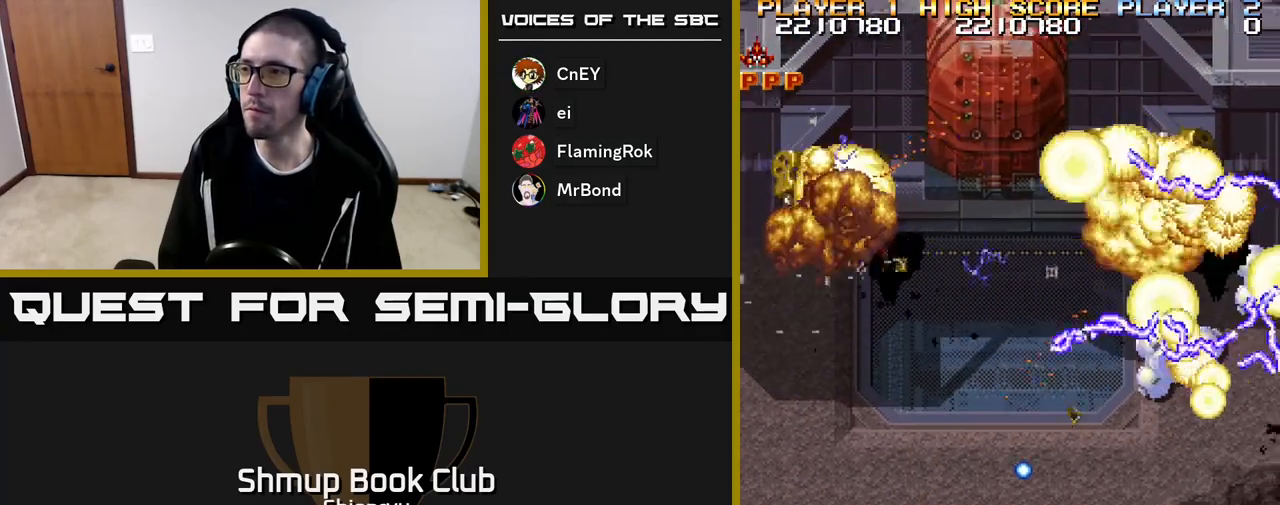
{"buttons": ["R2", "DPAD_RIGHT"], "events": [[100, "DPAD_DOWN", "up"]]}
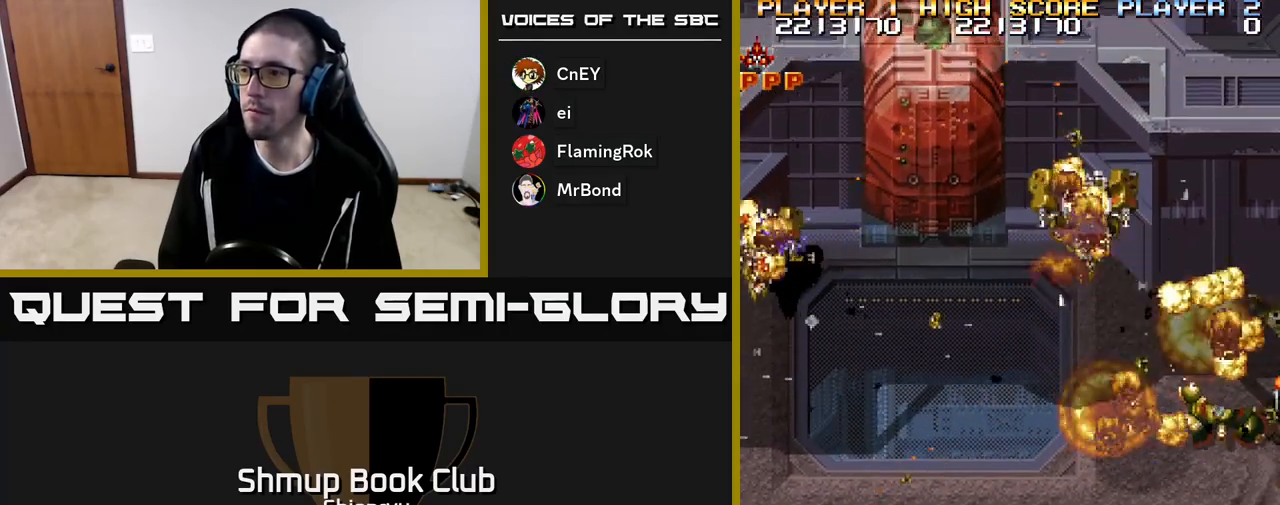
{"buttons": ["R2", "DPAD_RIGHT"], "events": [[133, "DPAD_RIGHT", "up"], [133, "DPAD_UP", "down"], [217, "DPAD_LEFT", "down"], [417, "DPAD_LEFT", "up"], [500, "DPAD_RIGHT", "down"], [500, "DPAD_UP", "up"]]}
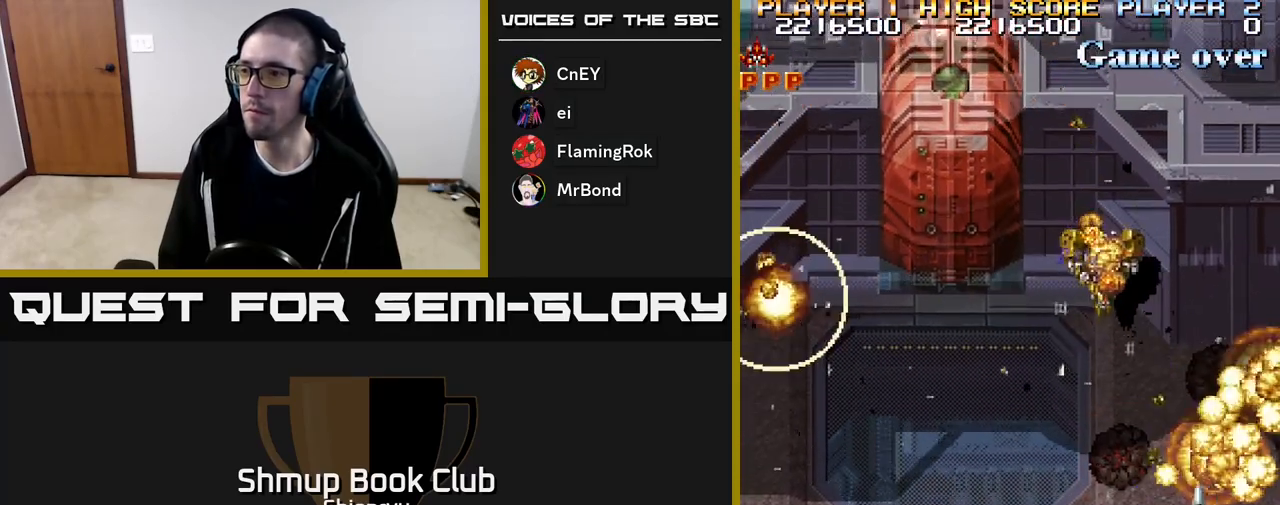
{"buttons": ["R2", "DPAD_UP", "DPAD_LEFT"], "events": [[67, "DPAD_RIGHT", "up"], [117, "DPAD_UP", "down"], [150, "DPAD_UP", "up"], [183, "DPAD_RIGHT", "down"], [333, "DPAD_RIGHT", "up"], [333, "DPAD_UP", "down"], [400, "DPAD_LEFT", "down"], [467, "DPAD_UP", "up"], [483, "DPAD_UP", "down"]]}
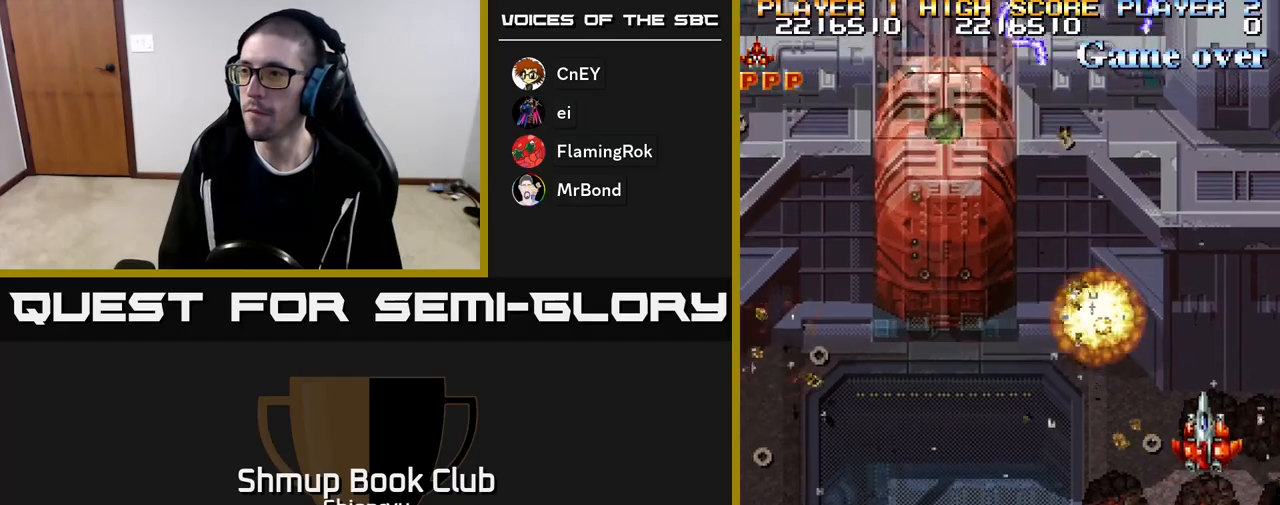
{"buttons": ["R2", "DPAD_DOWN", "DPAD_LEFT"], "events": [[267, "DPAD_UP", "up"], [333, "DPAD_DOWN", "down"]]}
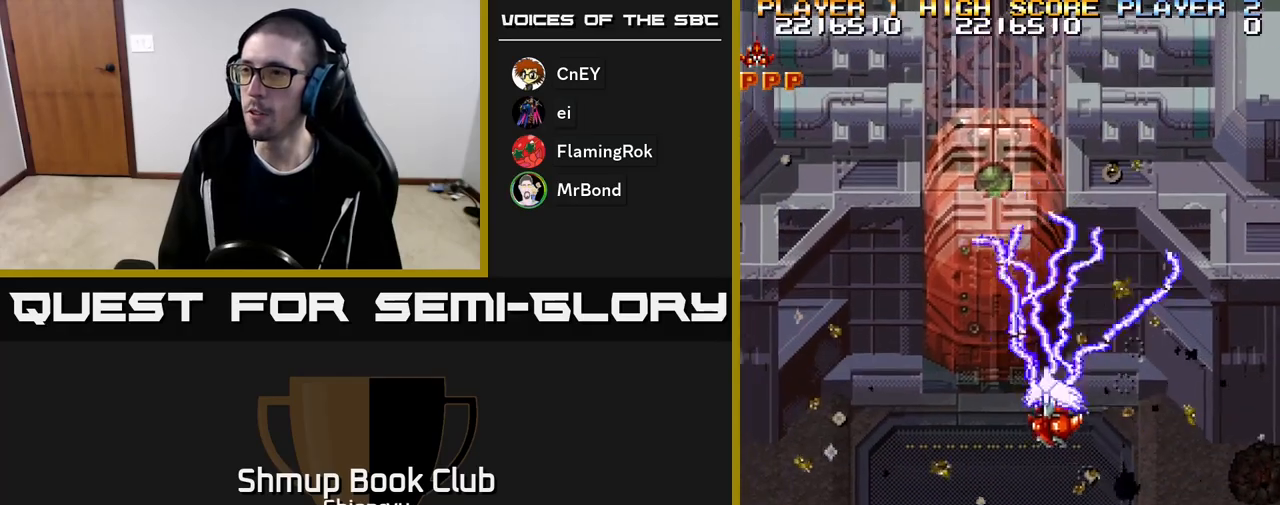
{"buttons": ["R2", "DPAD_DOWN", "DPAD_LEFT"], "events": []}